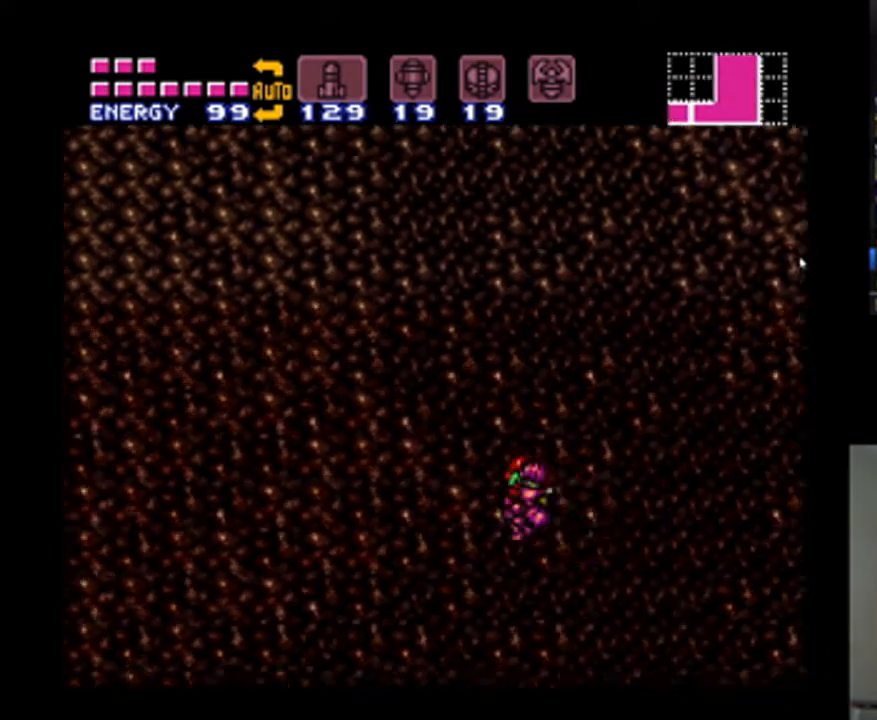
Gameplay with a controller (Nintendo layout); each line is a JSON object with the inputs held at the frame after it. "events" lists button and stick changes between this image and that frame as [ms after this image, input, new state], when the widget could be followed in between. Not read: L3 R3.
{"buttons": ["DPAD_LEFT"], "events": [[133, "A", "up"], [233, "B", "up"]]}
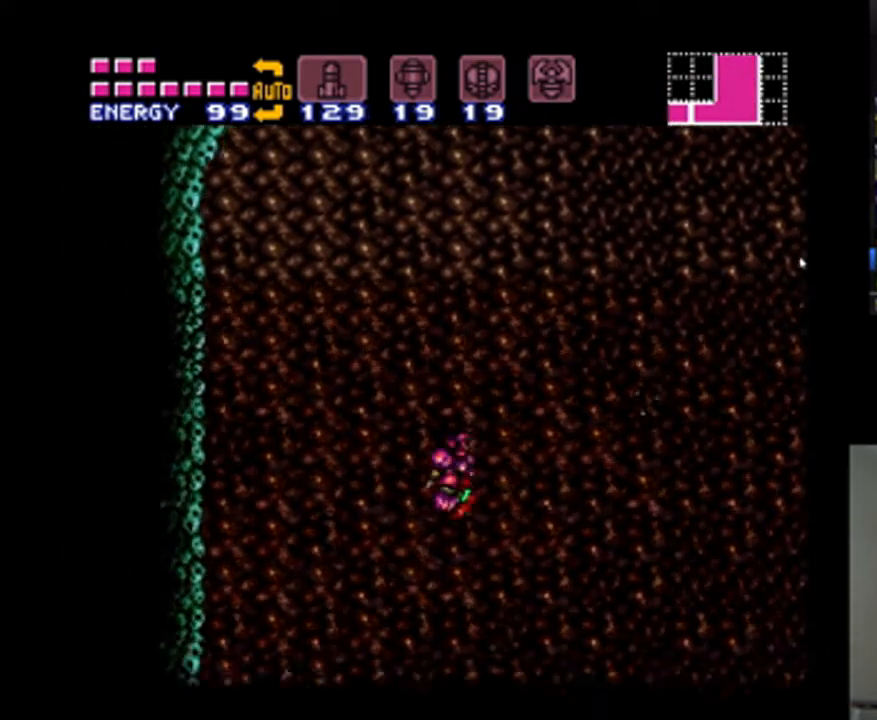
{"buttons": [], "events": [[133, "DPAD_LEFT", "up"]]}
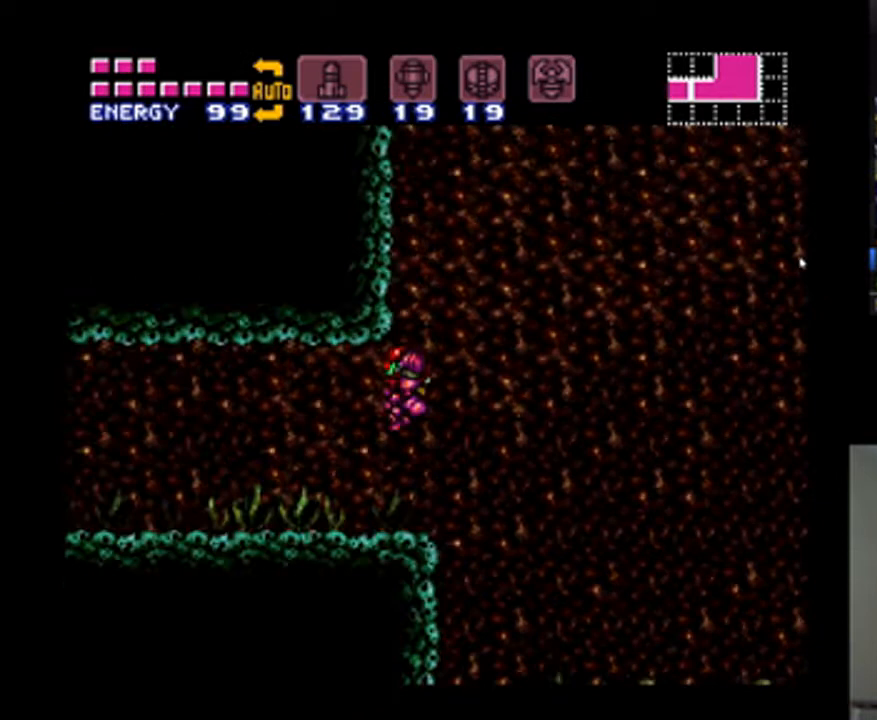
{"buttons": ["A", "DPAD_LEFT"], "events": [[233, "DPAD_LEFT", "down"], [367, "A", "down"], [433, "Y", "down"], [500, "Y", "up"]]}
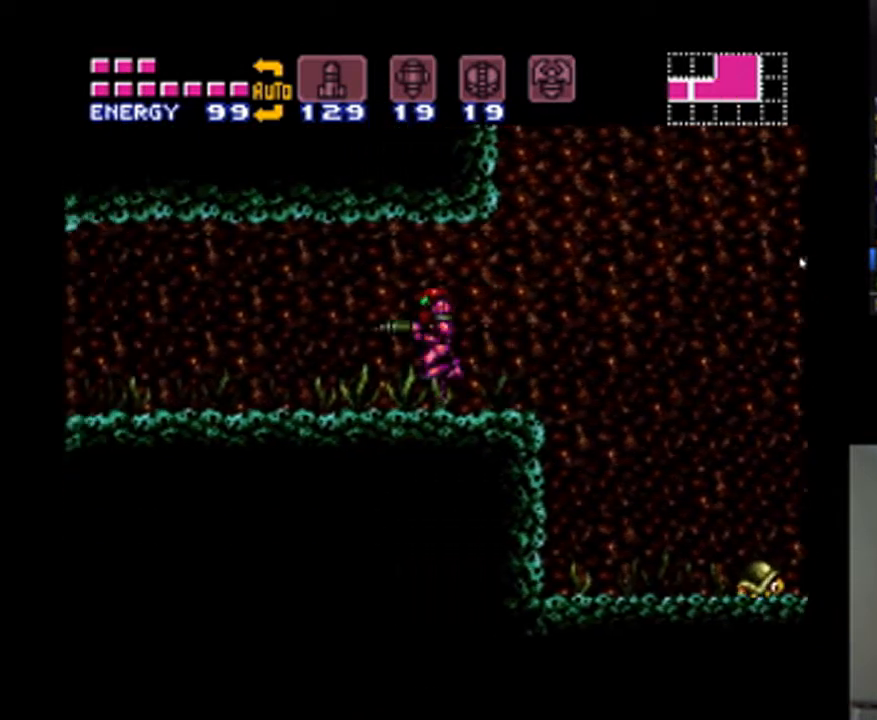
{"buttons": ["A", "DPAD_LEFT"], "events": [[200, "Y", "down"], [267, "Y", "up"]]}
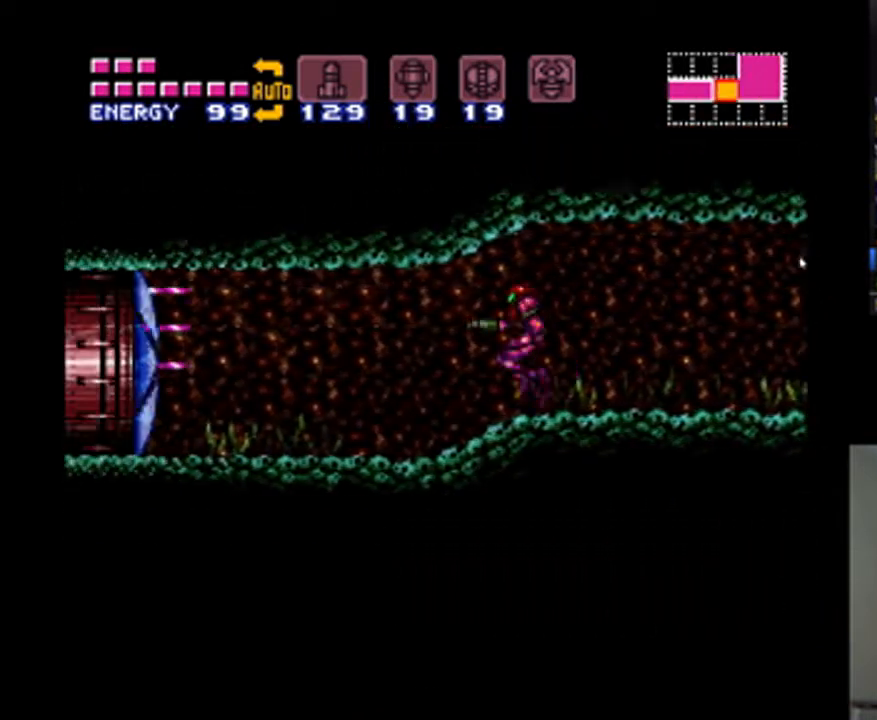
{"buttons": ["A", "DPAD_LEFT"], "events": [[133, "Y", "down"], [233, "Y", "up"]]}
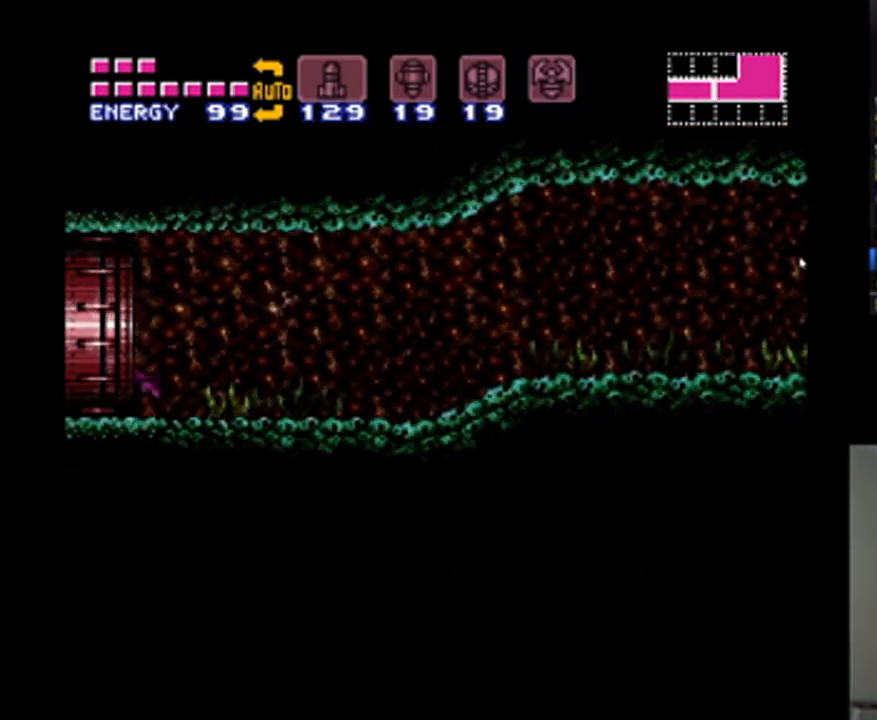
{"buttons": ["A", "DPAD_LEFT"], "events": []}
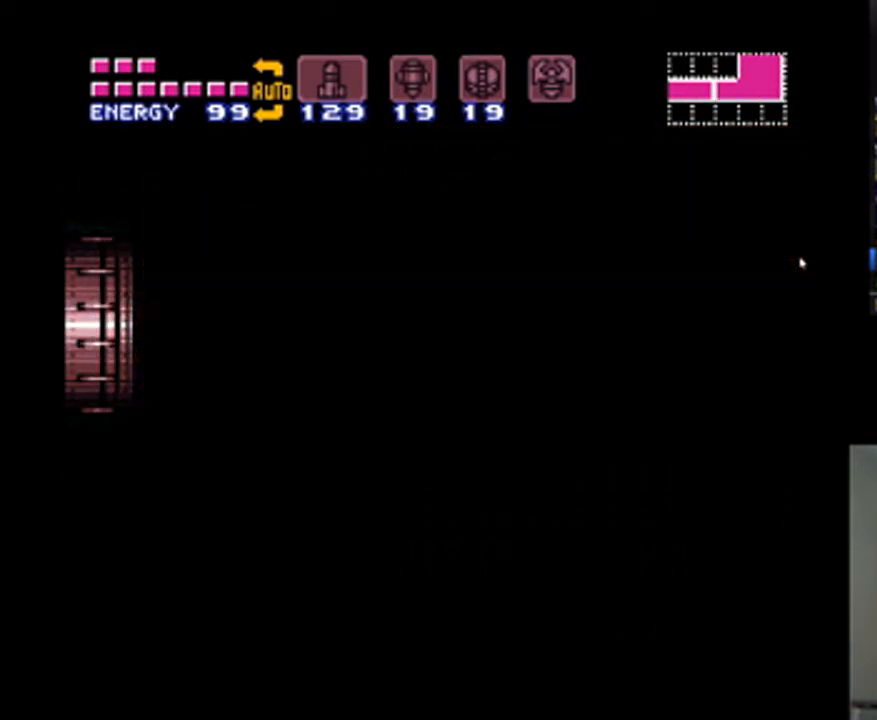
{"buttons": ["A", "DPAD_LEFT"], "events": [[167, "DPAD_LEFT", "up"], [267, "DPAD_LEFT", "down"]]}
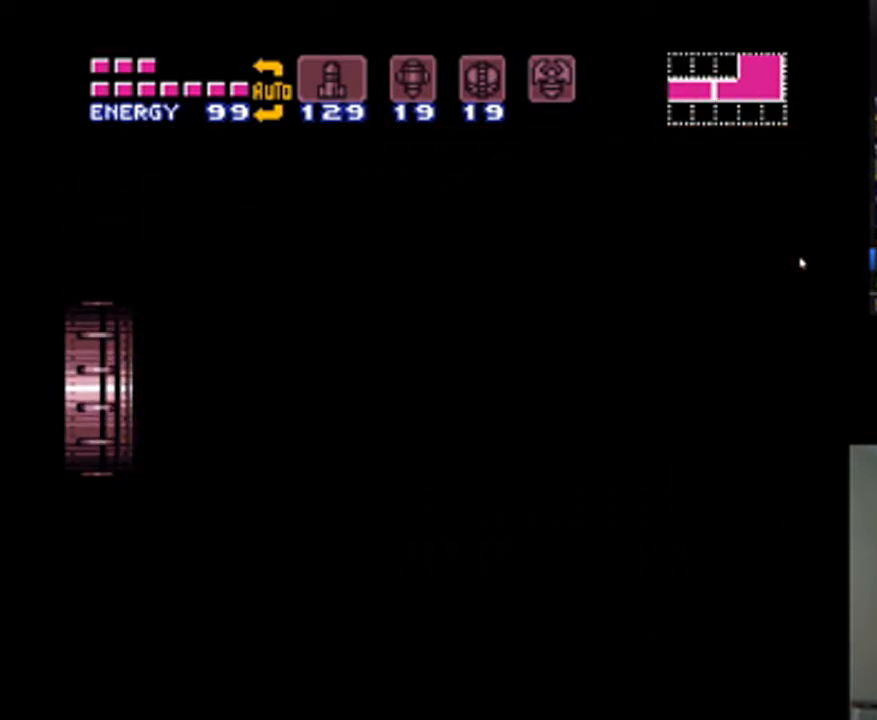
{"buttons": ["A", "DPAD_LEFT"], "events": []}
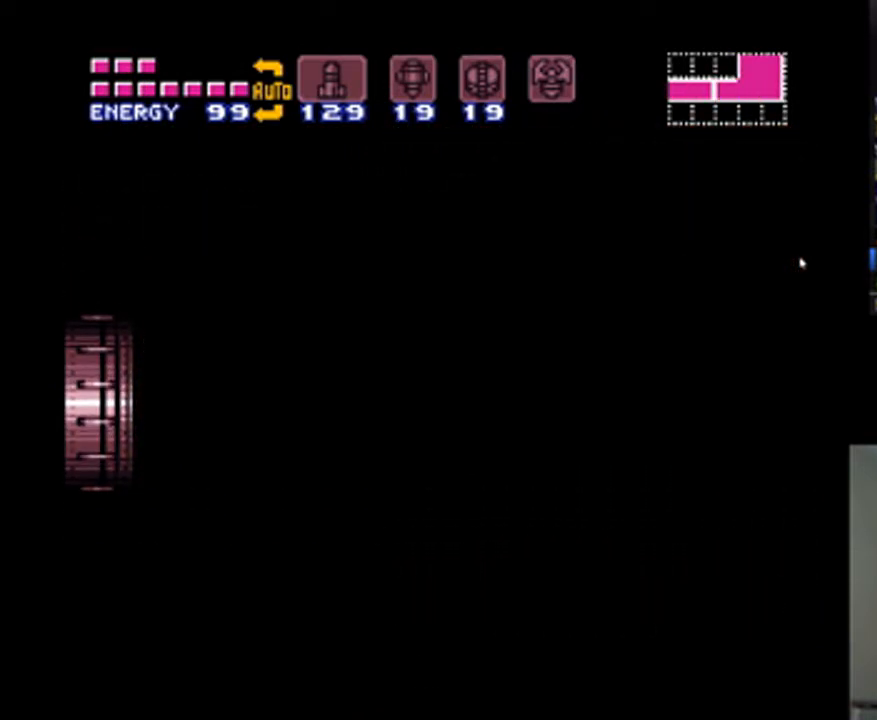
{"buttons": ["A", "DPAD_LEFT"], "events": []}
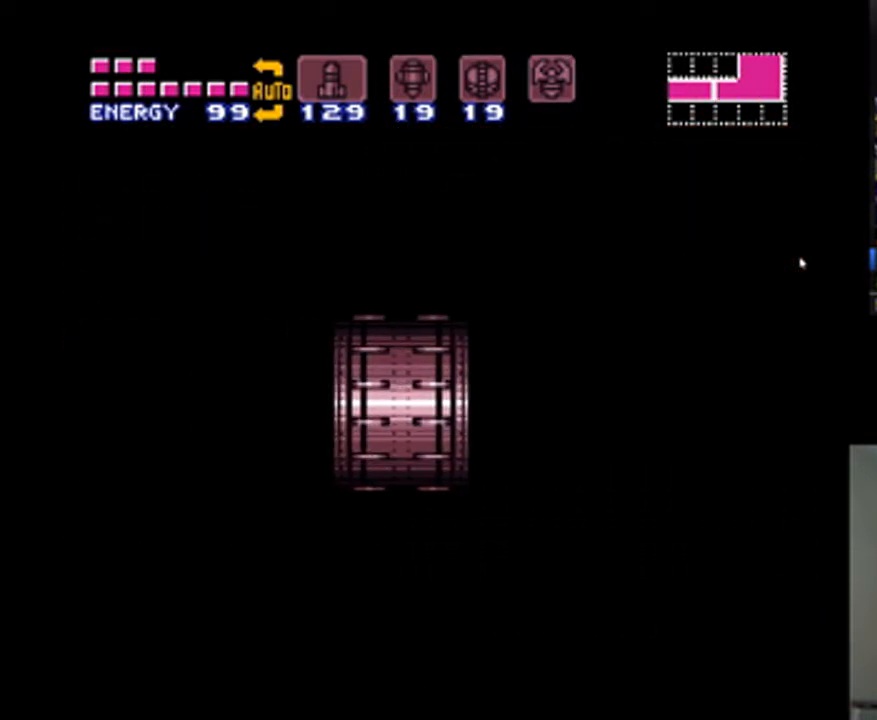
{"buttons": ["A", "DPAD_LEFT"], "events": []}
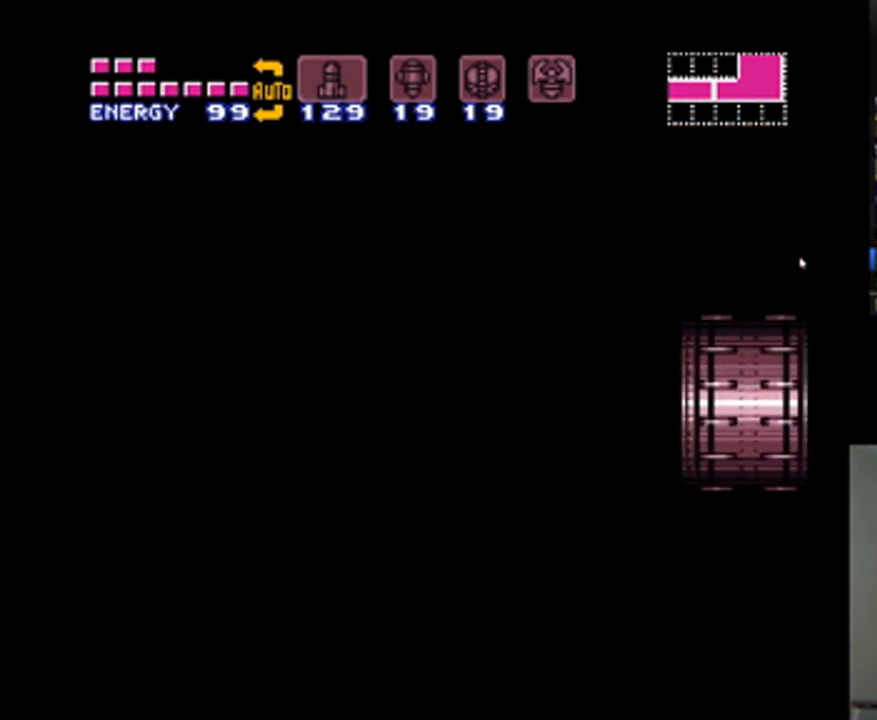
{"buttons": ["A", "DPAD_LEFT"], "events": []}
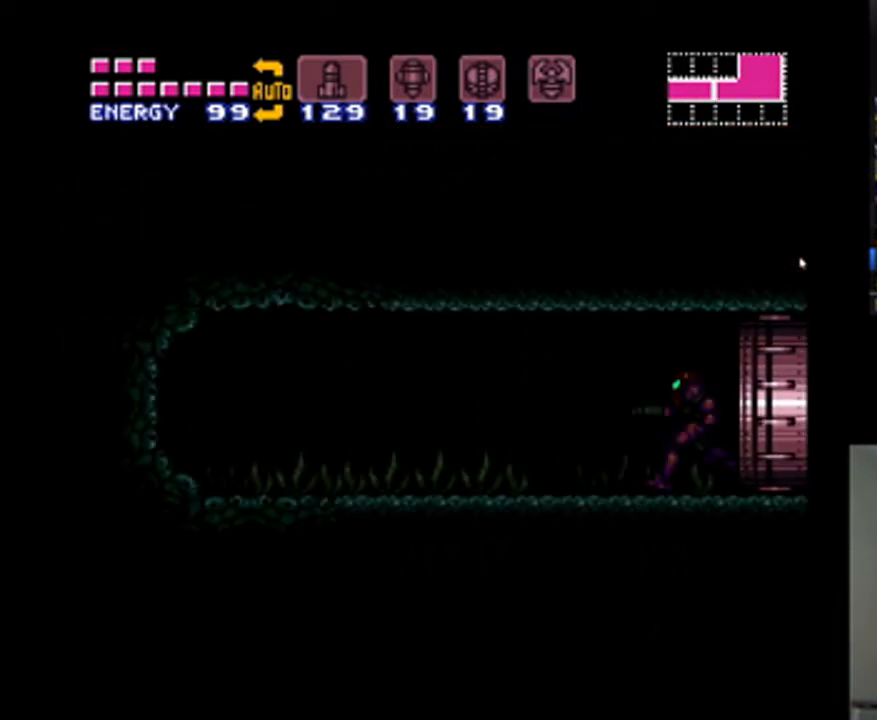
{"buttons": ["A", "DPAD_LEFT"], "events": []}
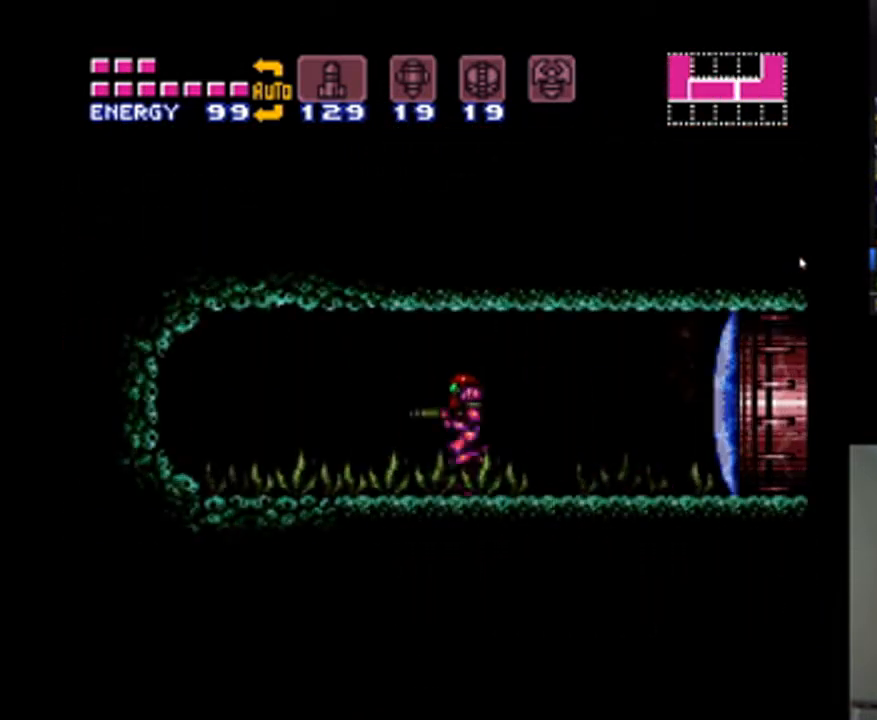
{"buttons": ["A", "DPAD_LEFT"], "events": []}
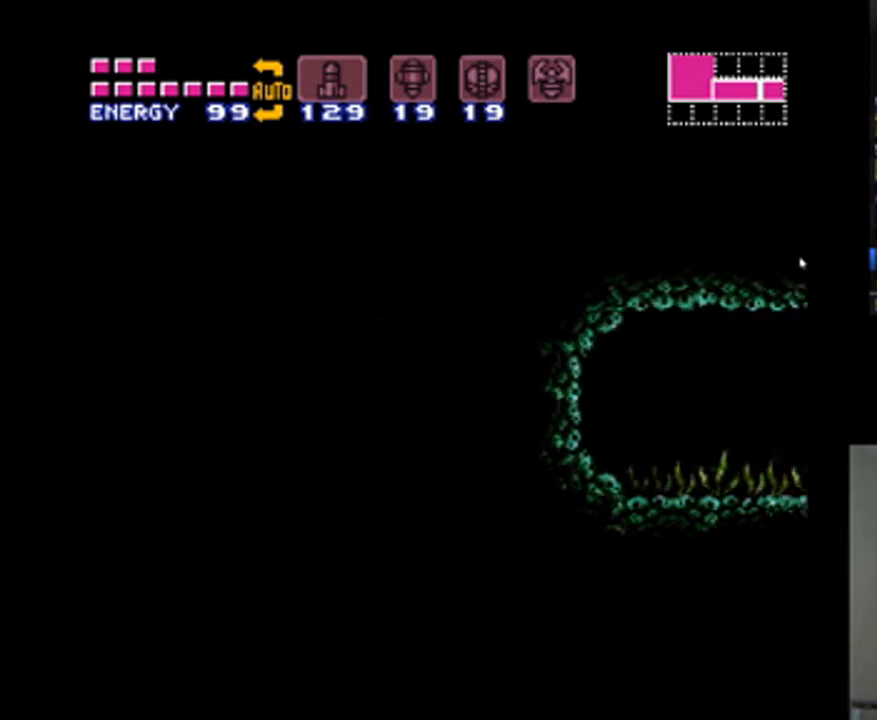
{"buttons": ["A", "DPAD_LEFT"], "events": [[33, "DPAD_DOWN", "down"], [33, "DPAD_LEFT", "up"], [133, "DPAD_LEFT", "down"], [167, "DPAD_DOWN", "up"]]}
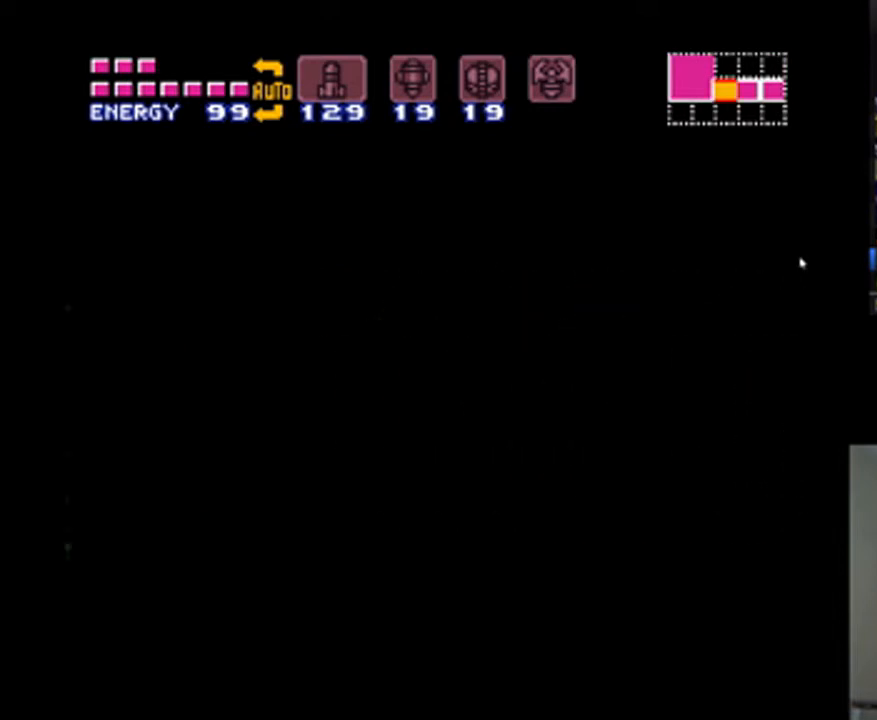
{"buttons": [], "events": [[300, "A", "up"], [300, "DPAD_LEFT", "up"]]}
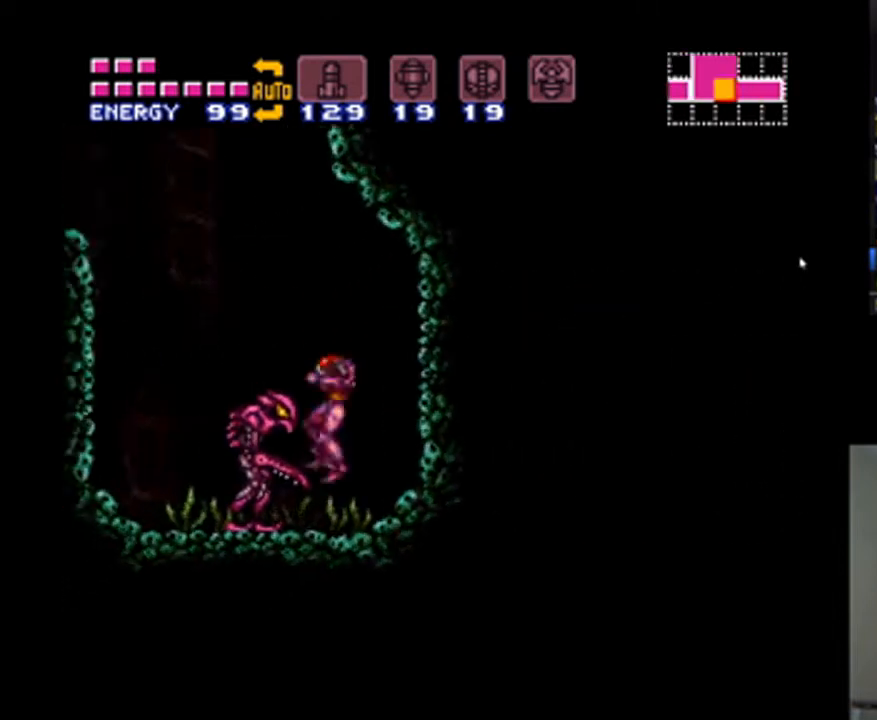
{"buttons": ["B", "R1"], "events": [[133, "R1", "down"], [467, "B", "down"]]}
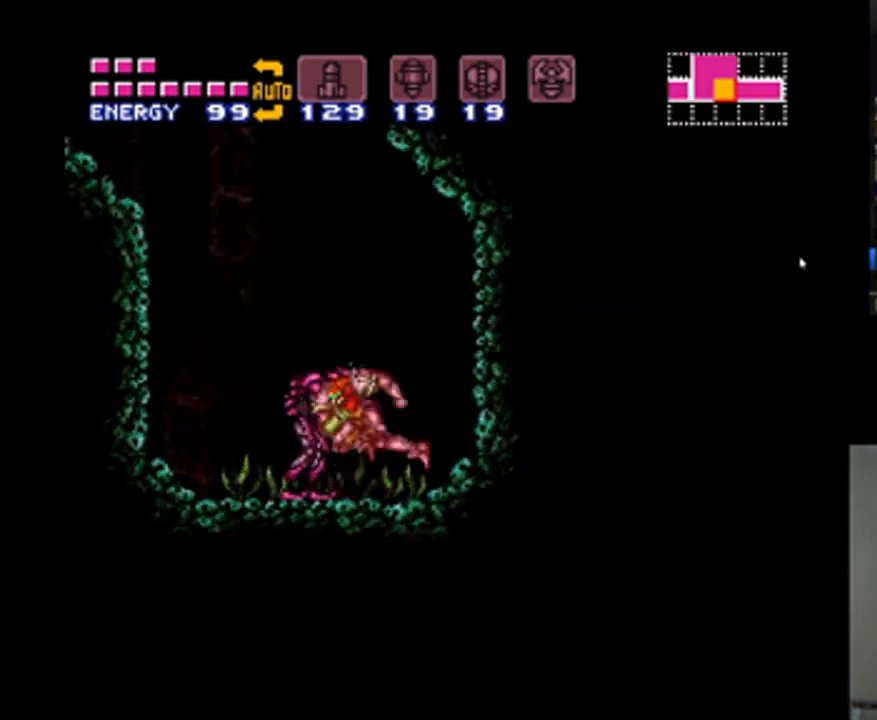
{"buttons": ["B", "R1"], "events": []}
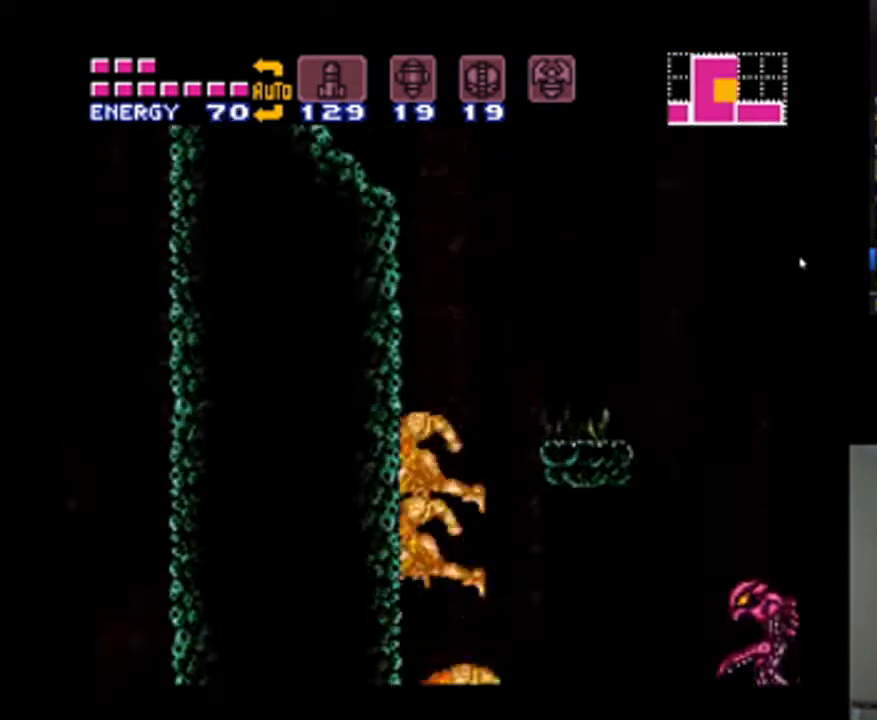
{"buttons": ["R1"], "events": [[433, "B", "up"]]}
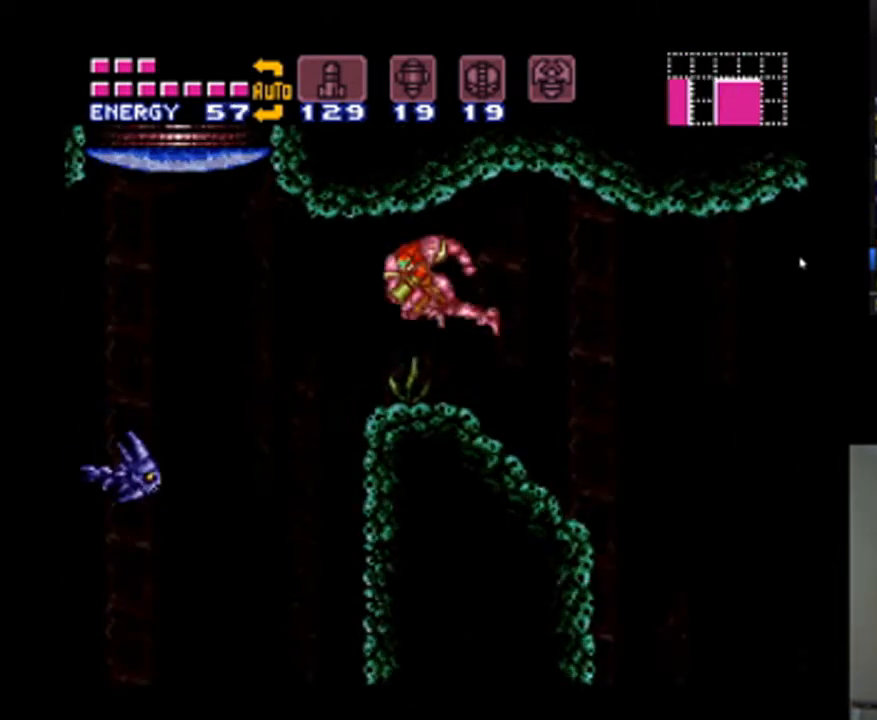
{"buttons": ["R1"], "events": []}
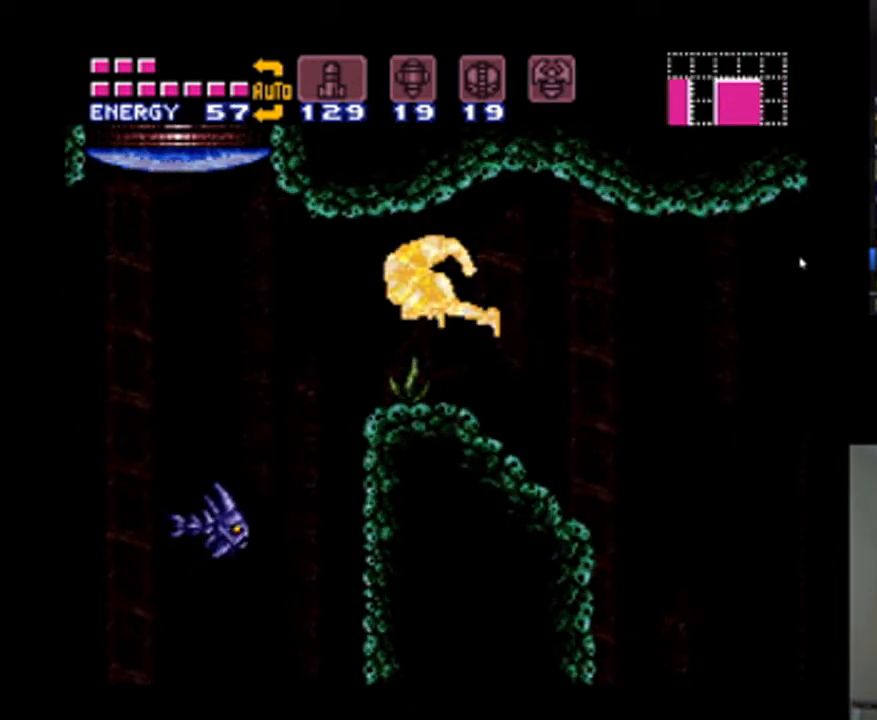
{"buttons": ["R1"], "events": []}
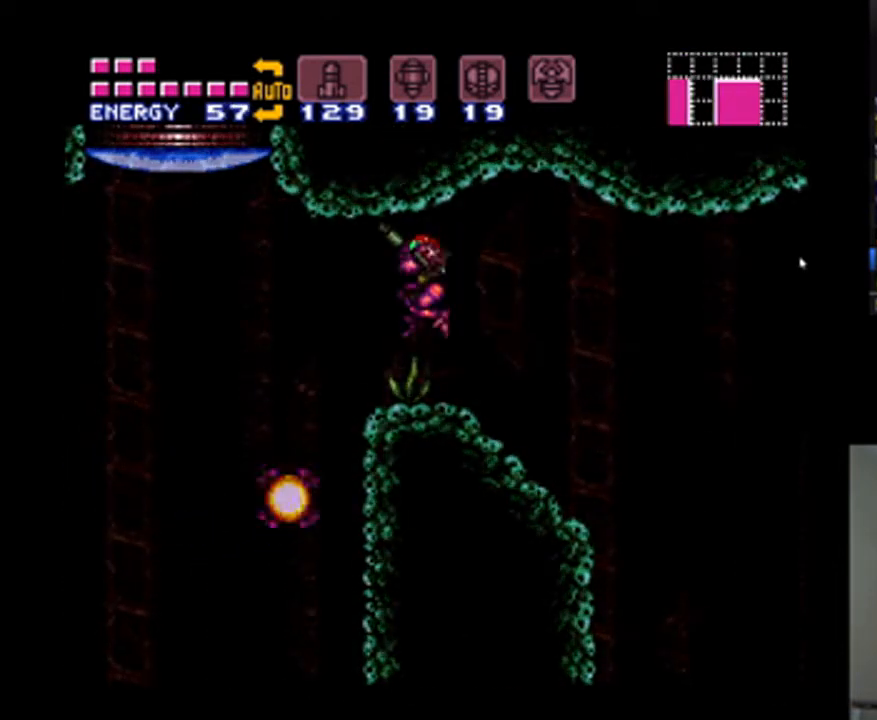
{"buttons": [], "events": [[233, "Y", "down"], [300, "Y", "up"], [333, "R1", "up"]]}
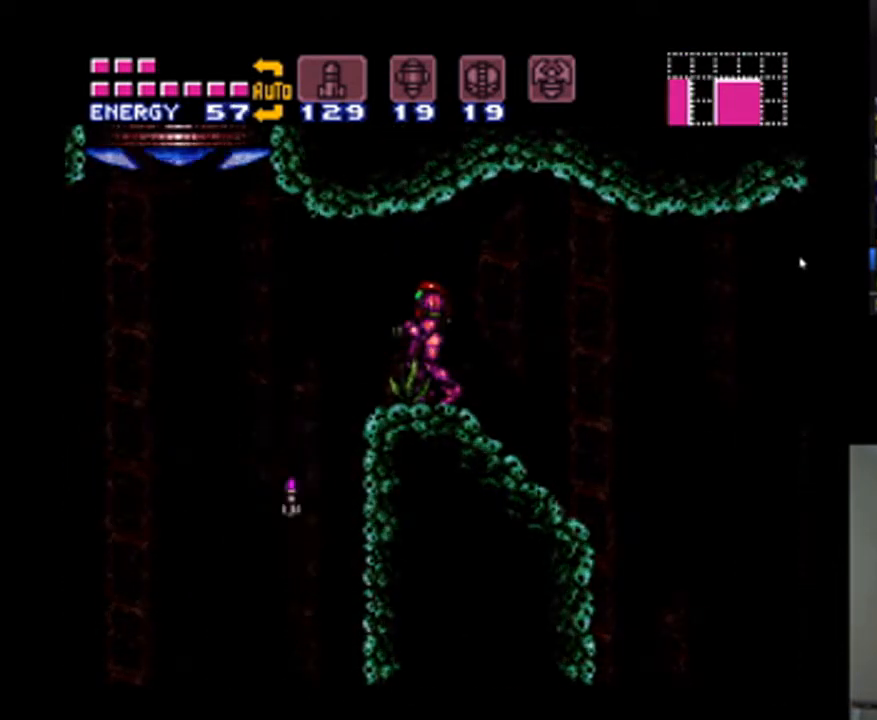
{"buttons": ["A"], "events": [[67, "A", "down"], [67, "DPAD_LEFT", "down"], [167, "B", "down"], [333, "B", "up"], [367, "DPAD_LEFT", "up"]]}
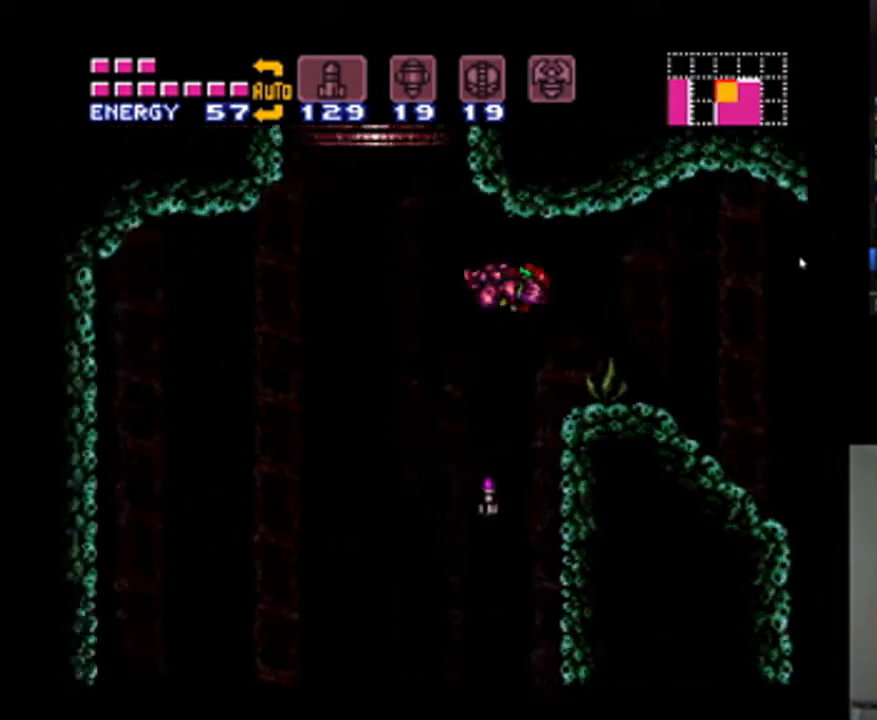
{"buttons": ["A", "B", "DPAD_LEFT"], "events": [[67, "DPAD_RIGHT", "down"], [367, "DPAD_RIGHT", "up"], [400, "DPAD_LEFT", "down"], [467, "B", "down"]]}
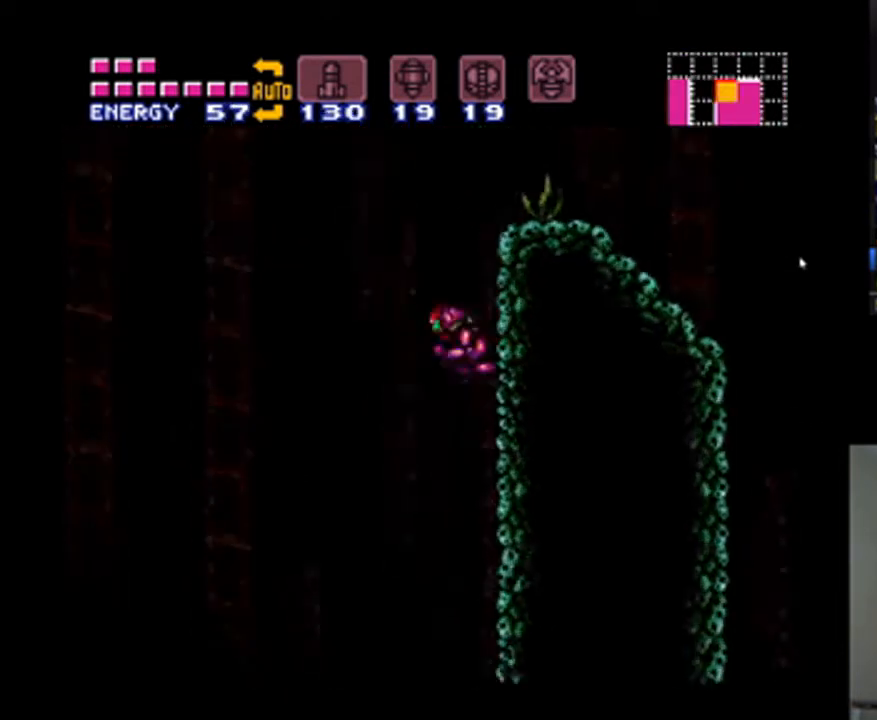
{"buttons": ["A", "B", "DPAD_RIGHT"], "events": [[267, "DPAD_LEFT", "up"], [400, "DPAD_RIGHT", "down"]]}
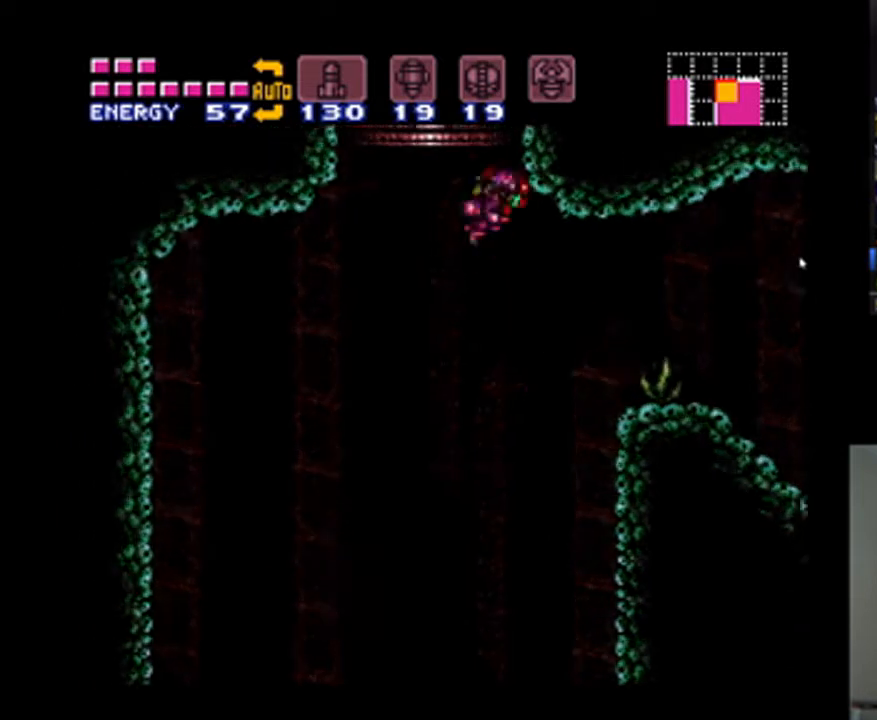
{"buttons": ["A", "B", "DPAD_LEFT"], "events": [[133, "DPAD_RIGHT", "up"], [200, "A", "up"], [200, "B", "up"], [200, "DPAD_LEFT", "down"], [267, "A", "down"], [267, "B", "down"]]}
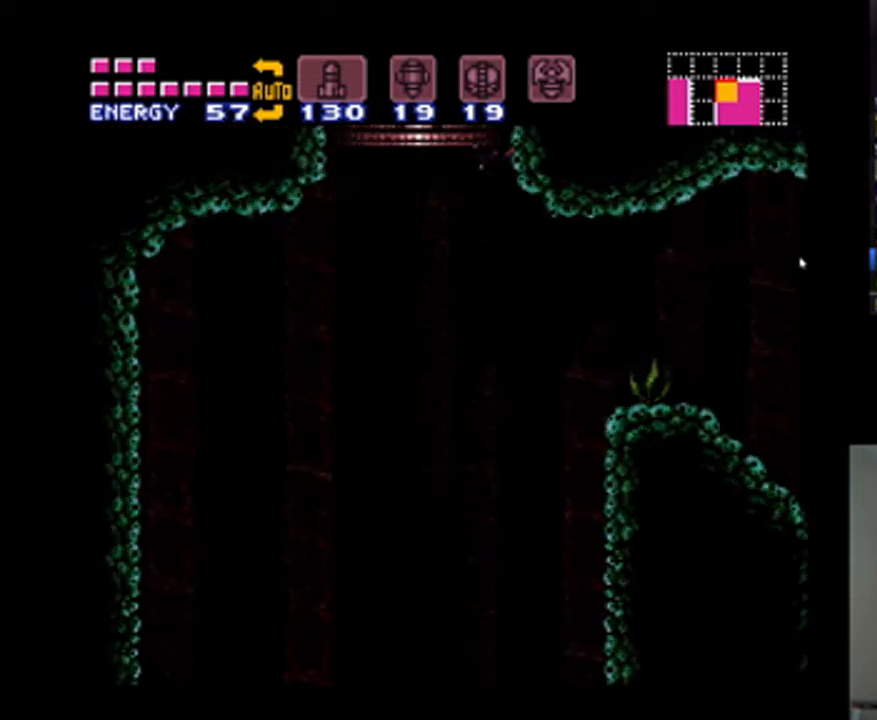
{"buttons": ["A", "B", "DPAD_LEFT"], "events": []}
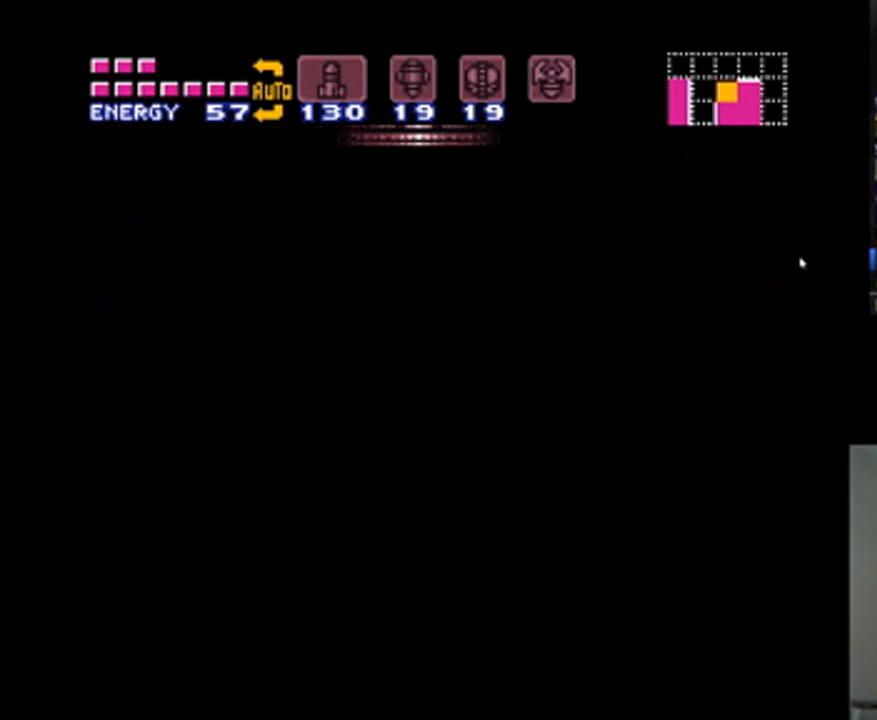
{"buttons": ["A", "B", "DPAD_LEFT"], "events": []}
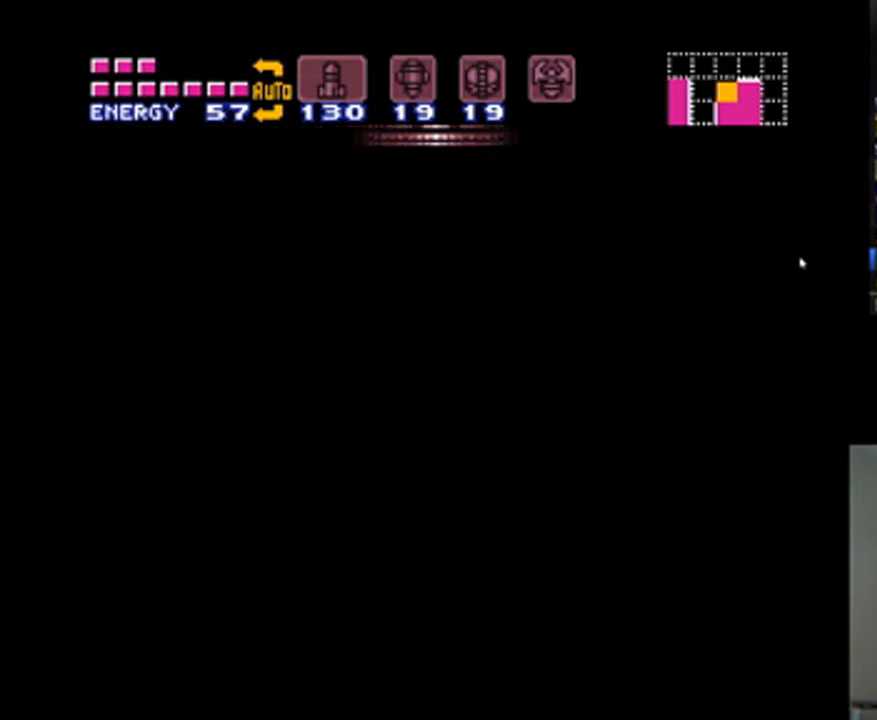
{"buttons": ["A", "B", "DPAD_LEFT"], "events": []}
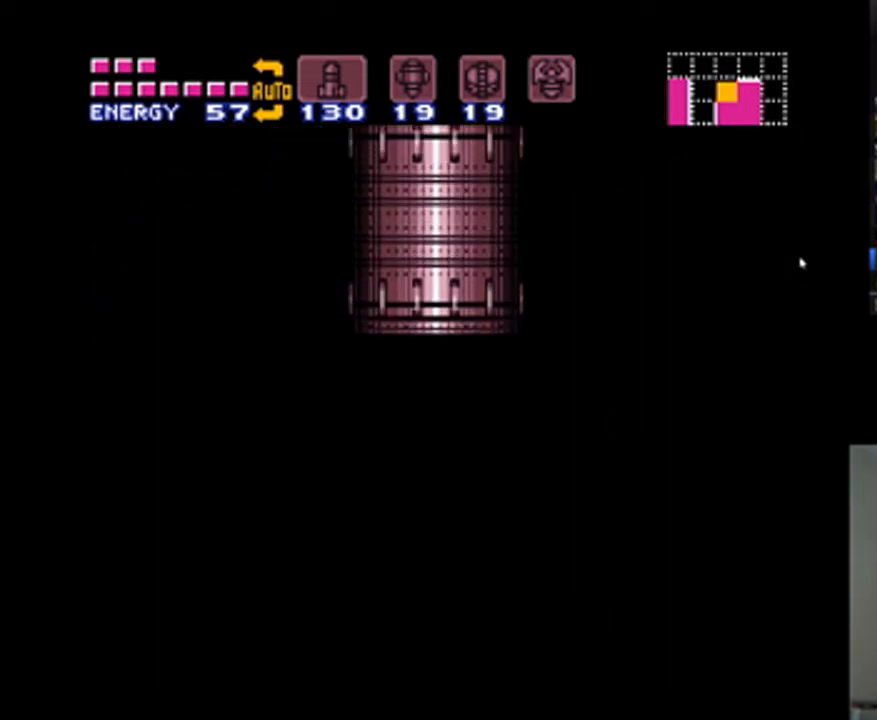
{"buttons": ["A", "B", "DPAD_LEFT"], "events": []}